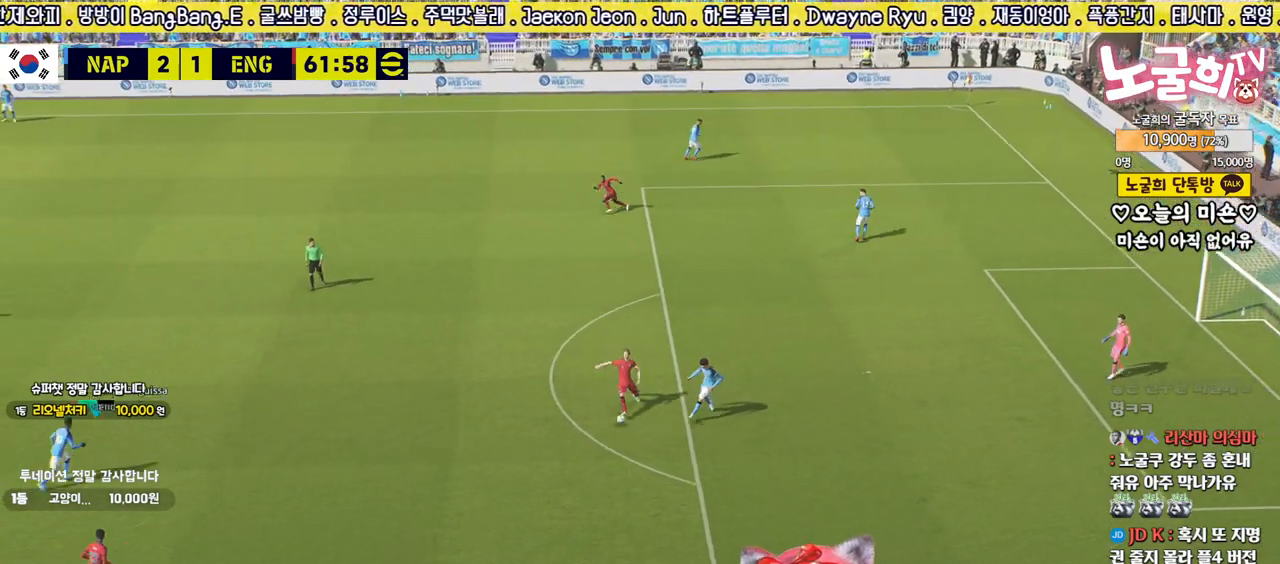
Gameplay with a controller (PlayStation layout); each line is a JSON object with the inputs held at the frame after it. "events" lists button and stick changes between this image and that frame as [ms after this image, input, new state], when the widget could be followed in between.
{"buttons": [], "left_stick": "down-left", "right_stick": "center", "events": [[250, "left_stick", "up"], [417, "left_stick", "down-left"]]}
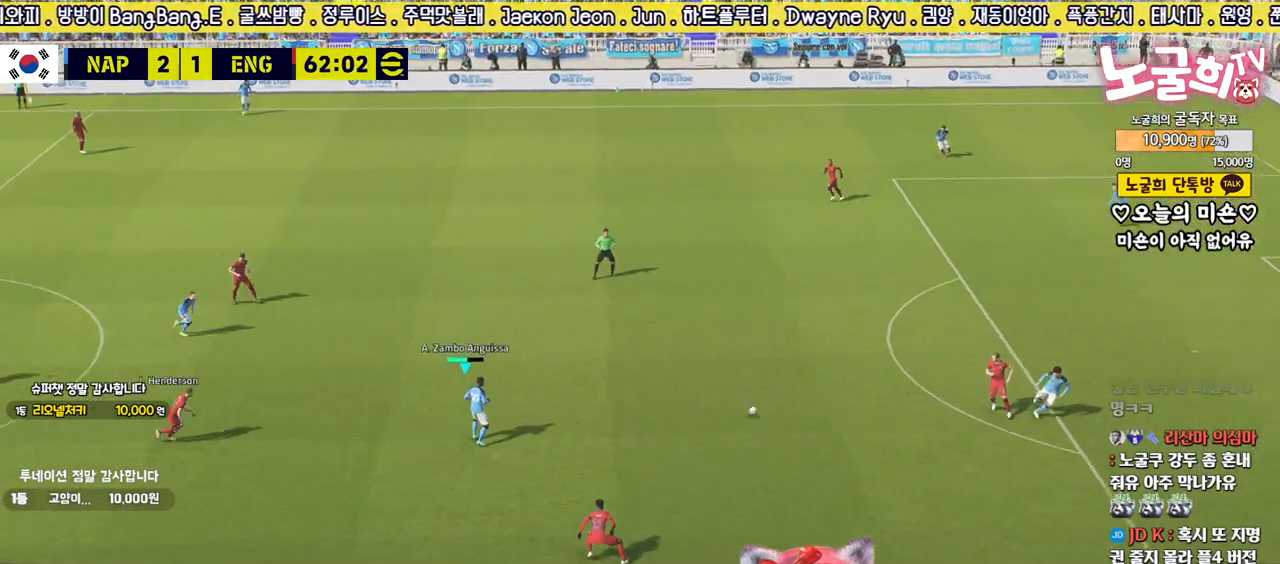
{"buttons": [], "left_stick": "down-left", "right_stick": "center", "events": [[67, "left_stick", "down"], [267, "left_stick", "down-left"]]}
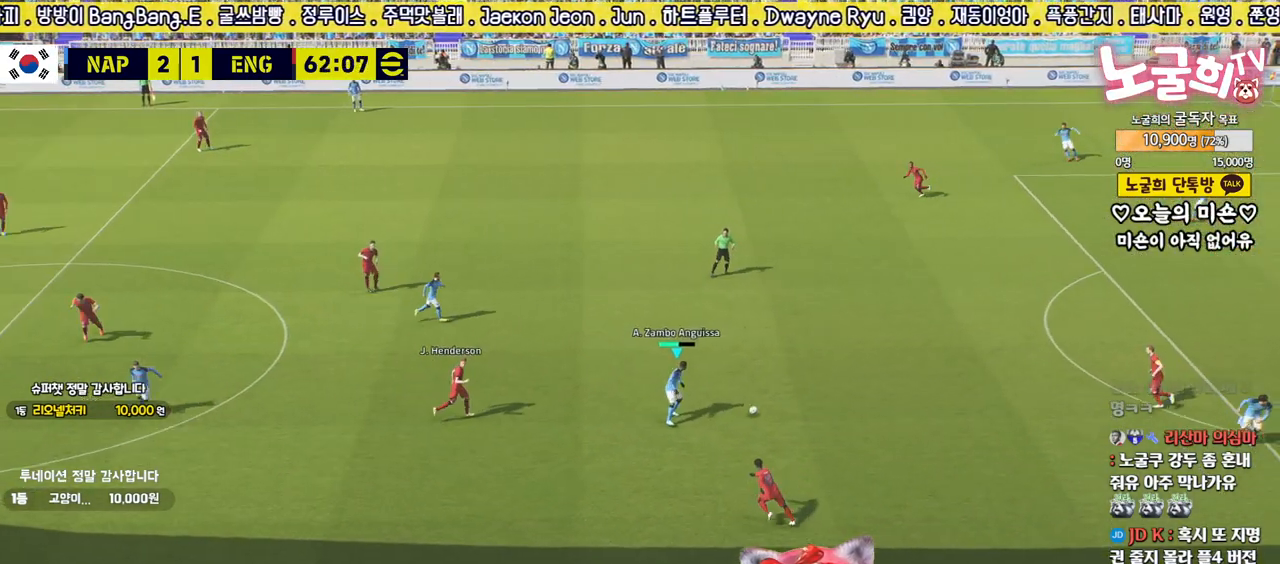
{"buttons": [], "left_stick": "down-right", "right_stick": "center", "events": [[367, "left_stick", "down-right"]]}
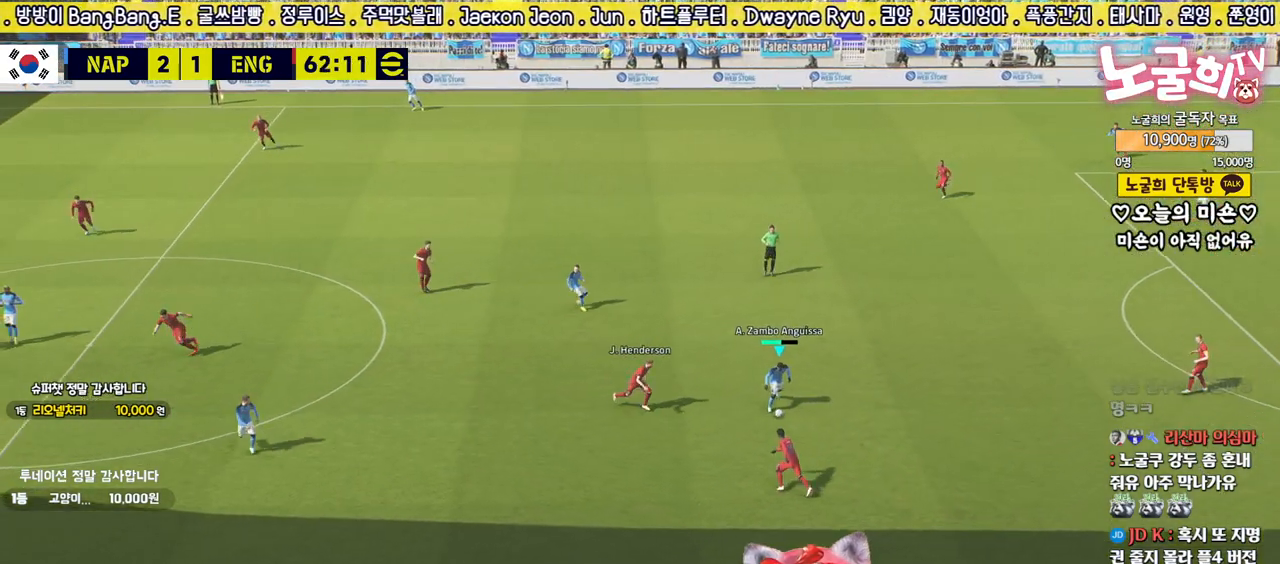
{"buttons": ["L1"], "left_stick": "down", "right_stick": "center", "events": [[267, "CROSS", "down"], [283, "L1", "down"], [350, "left_stick", "down"], [367, "CROSS", "up"]]}
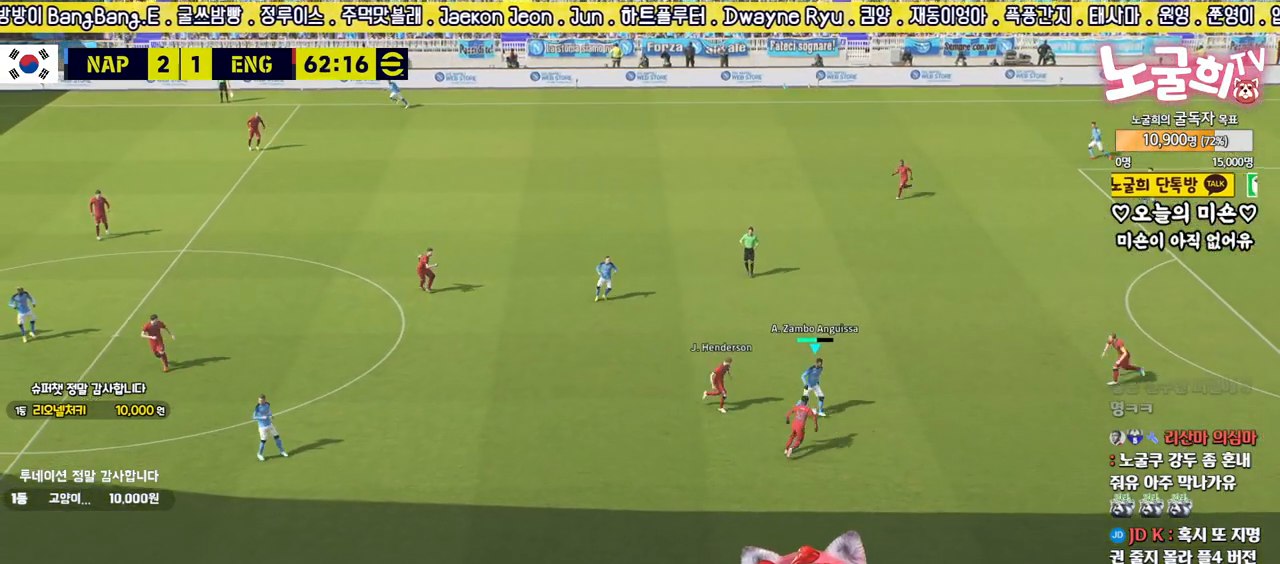
{"buttons": [], "left_stick": "up-left", "right_stick": "center", "events": [[367, "L1", "up"], [367, "left_stick", "center"], [500, "left_stick", "up-left"]]}
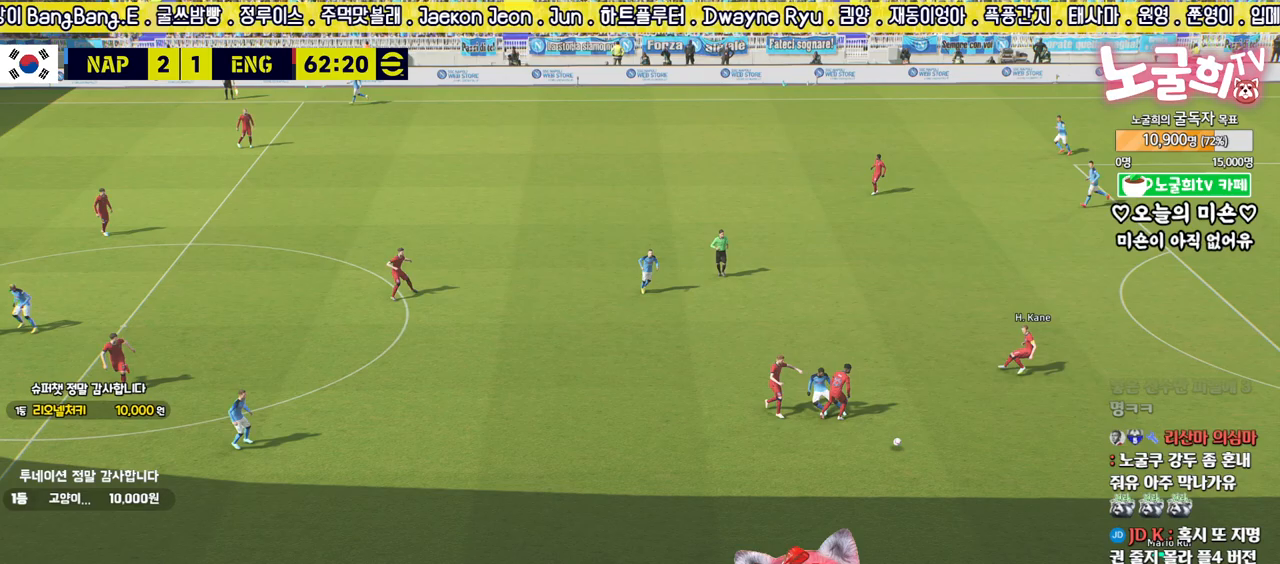
{"buttons": [], "left_stick": "left", "right_stick": "center", "events": [[200, "CROSS", "down"], [217, "left_stick", "left"], [400, "CROSS", "up"]]}
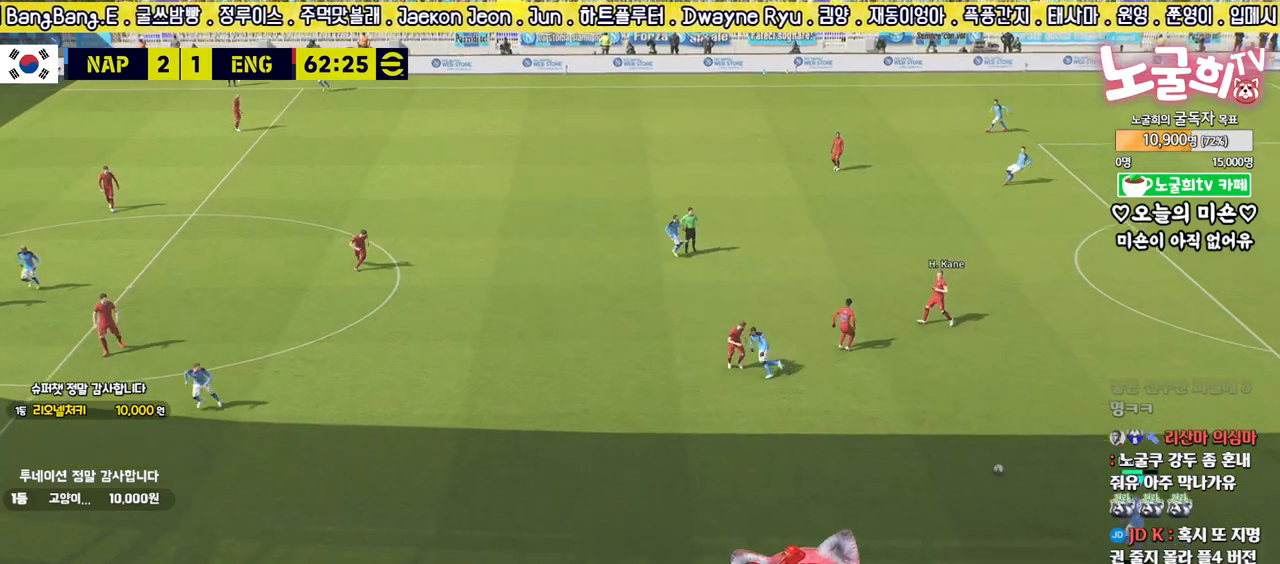
{"buttons": [], "left_stick": "left", "right_stick": "center", "events": []}
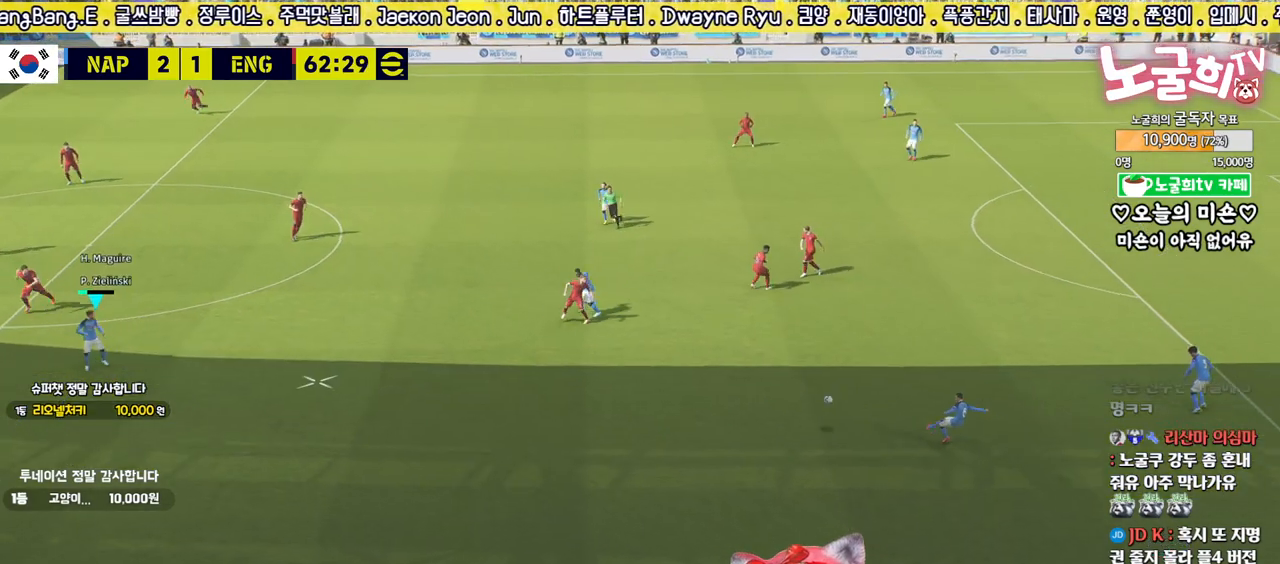
{"buttons": [], "left_stick": "center", "right_stick": "center", "events": [[133, "left_stick", "center"]]}
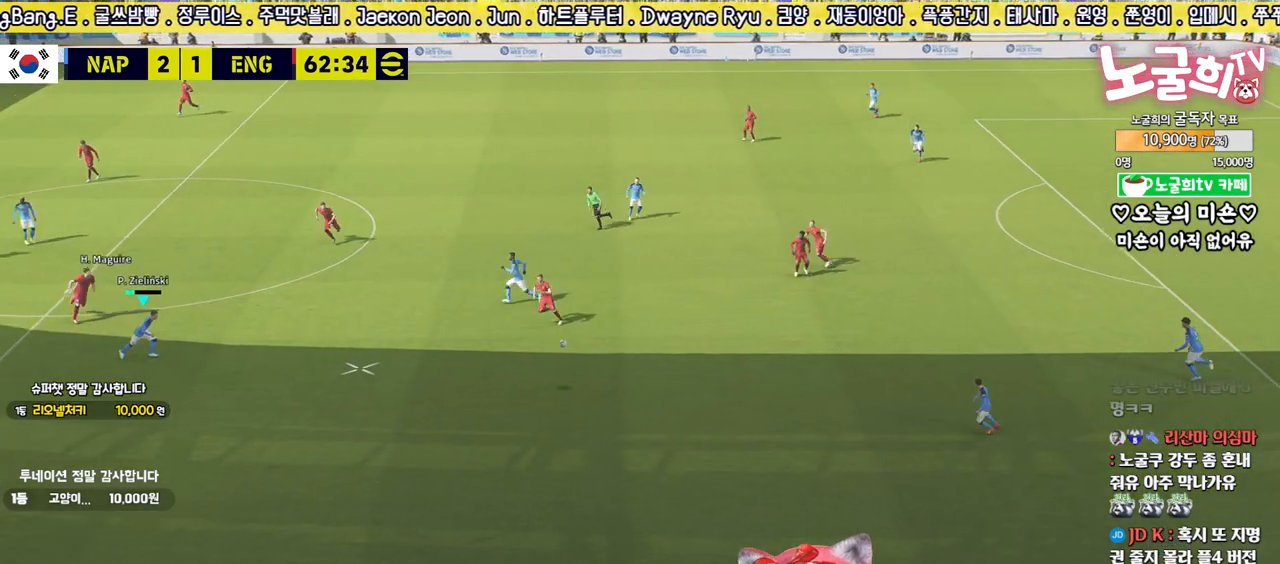
{"buttons": [], "left_stick": "up", "right_stick": "center", "events": [[183, "left_stick", "up"], [250, "CROSS", "down"], [383, "CROSS", "up"]]}
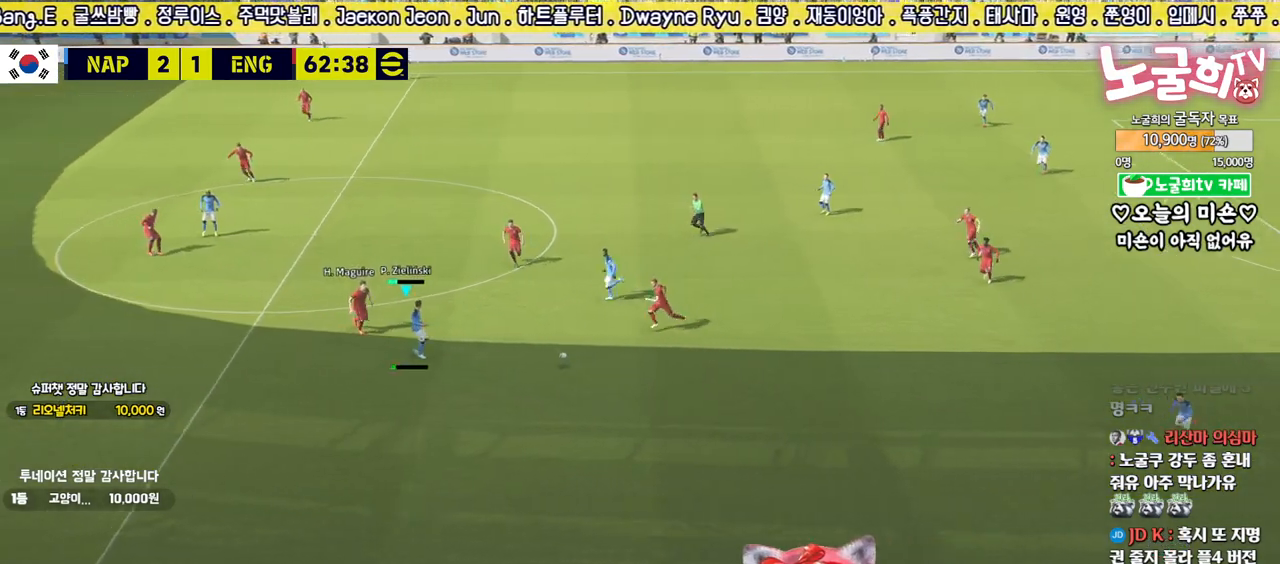
{"buttons": ["L3"], "left_stick": "up-left", "right_stick": "center", "events": [[267, "CROSS", "down"], [267, "left_stick", "up-left"], [417, "CROSS", "up"], [417, "L3", "down"]]}
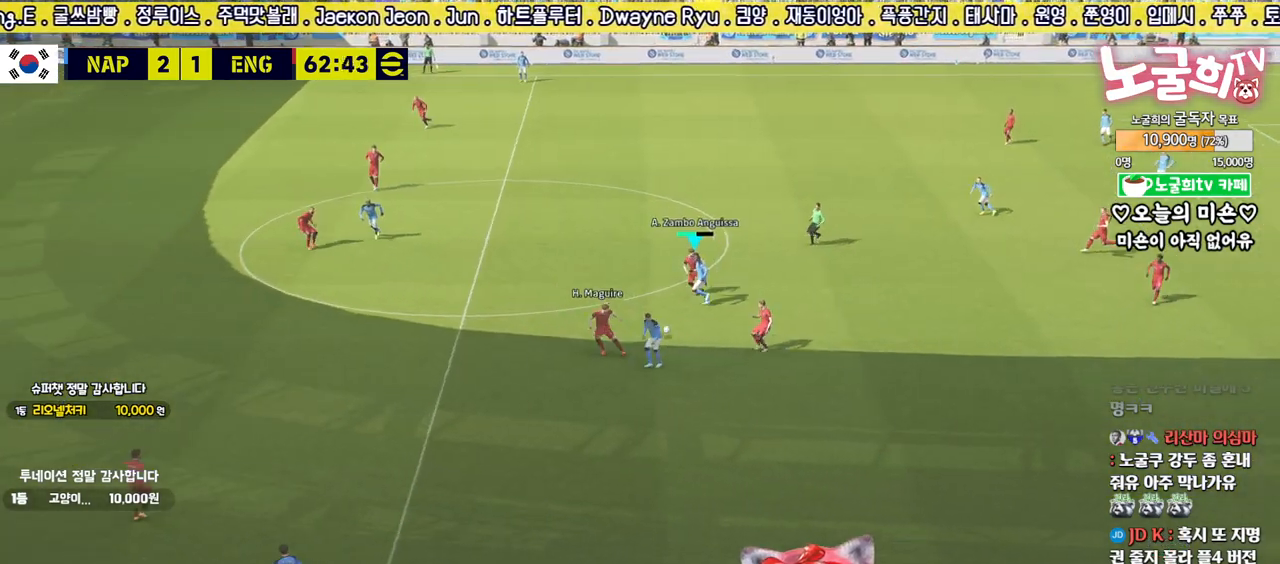
{"buttons": [], "left_stick": "center", "right_stick": "center", "events": [[150, "L3", "up"], [400, "left_stick", "center"]]}
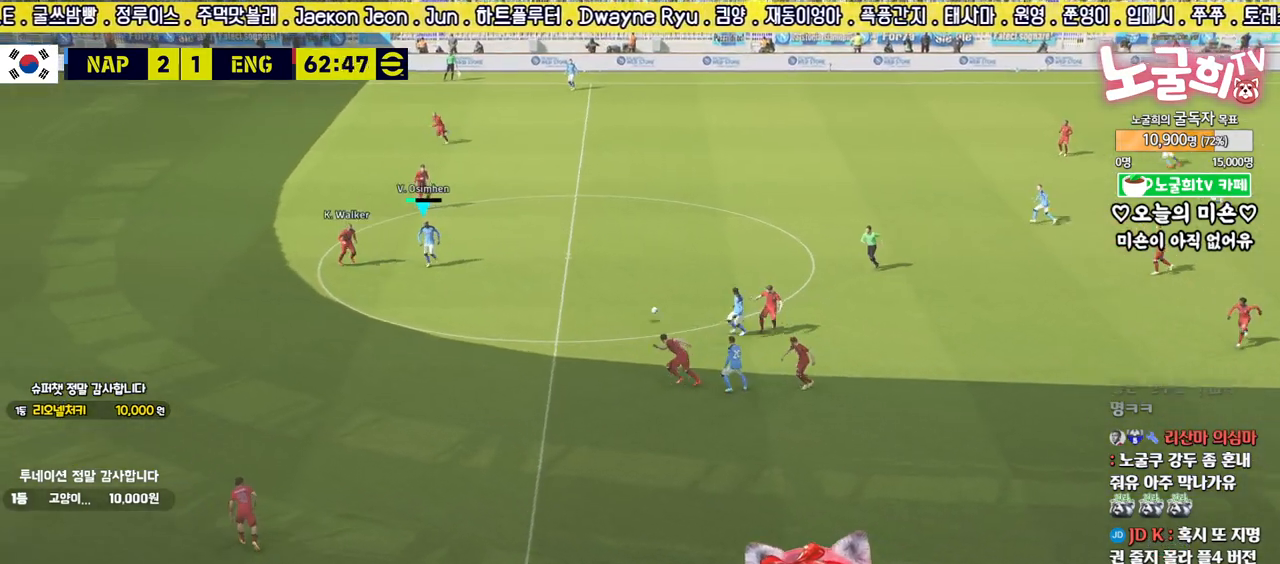
{"buttons": ["CROSS", "L1"], "left_stick": "up-right", "right_stick": "center", "events": [[67, "left_stick", "right"], [200, "left_stick", "up-right"], [367, "L1", "down"], [383, "CROSS", "down"]]}
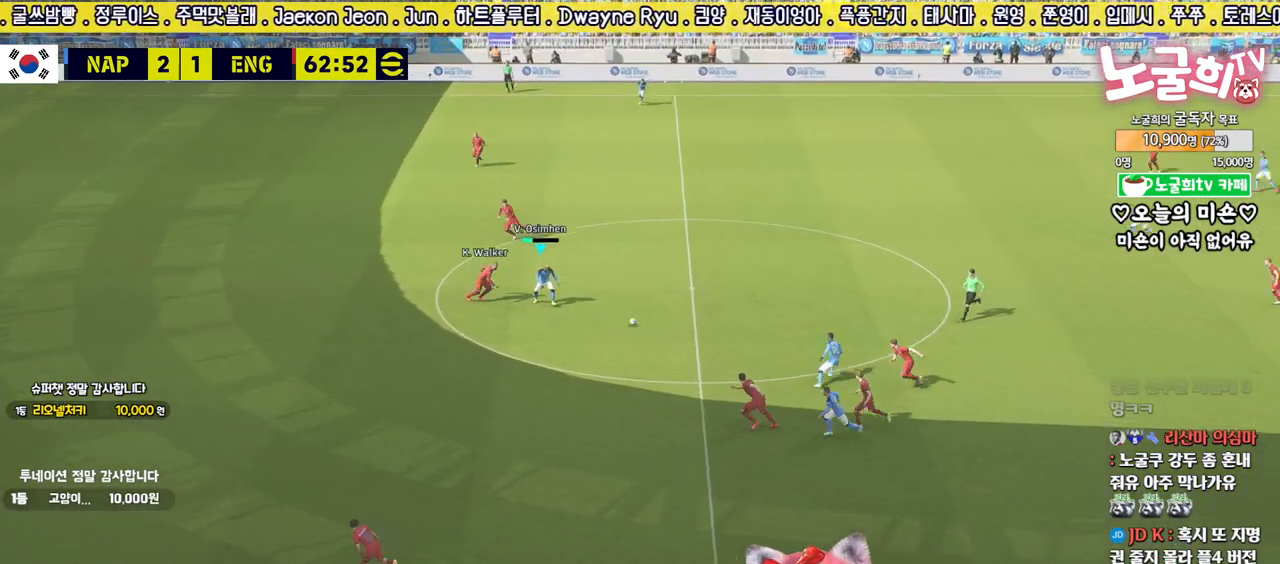
{"buttons": [], "left_stick": "center", "right_stick": "center", "events": [[33, "CROSS", "up"], [433, "left_stick", "center"], [450, "L1", "up"]]}
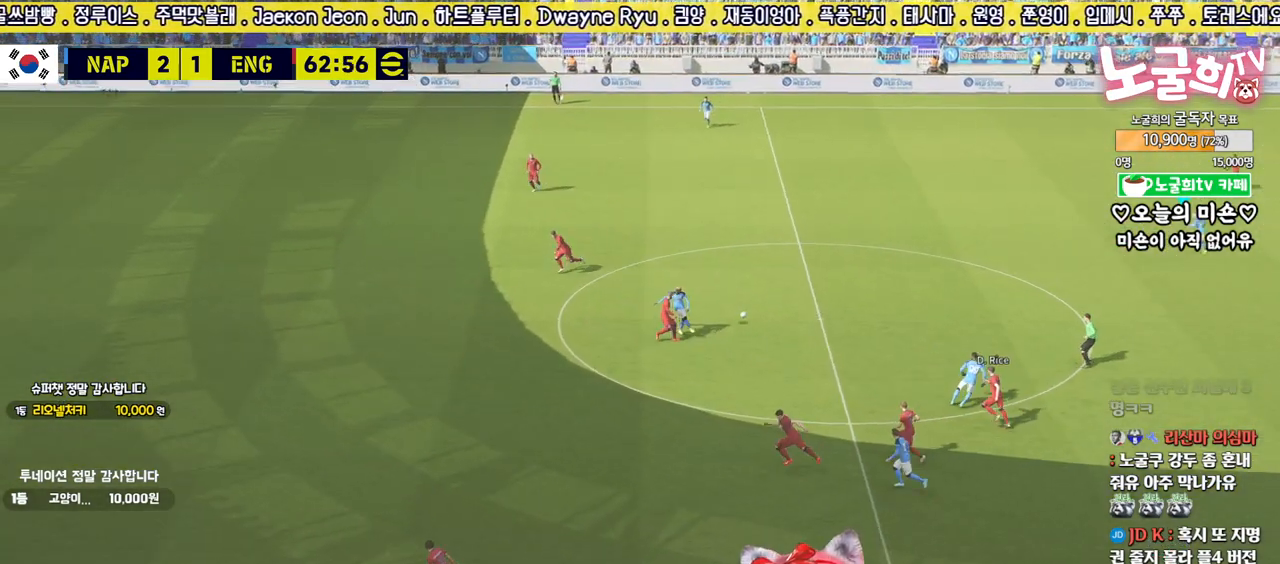
{"buttons": ["R2"], "left_stick": "left", "right_stick": "center", "events": [[17, "left_stick", "down"], [83, "R2", "down"], [100, "left_stick", "down-left"], [267, "left_stick", "left"]]}
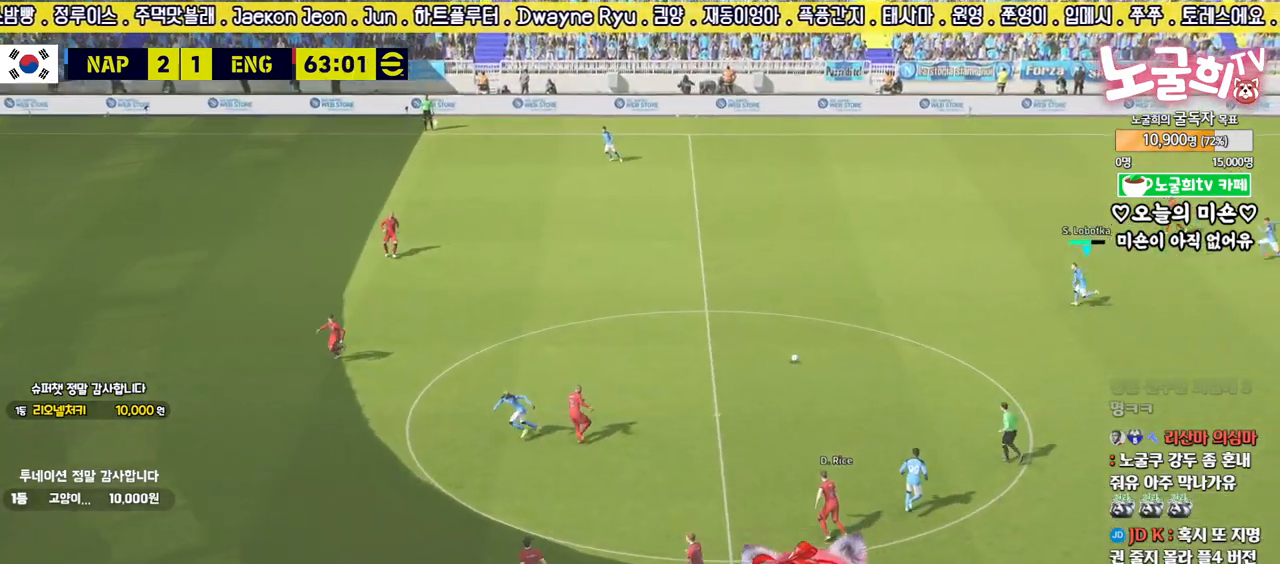
{"buttons": [], "left_stick": "left", "right_stick": "center", "events": [[317, "R2", "up"]]}
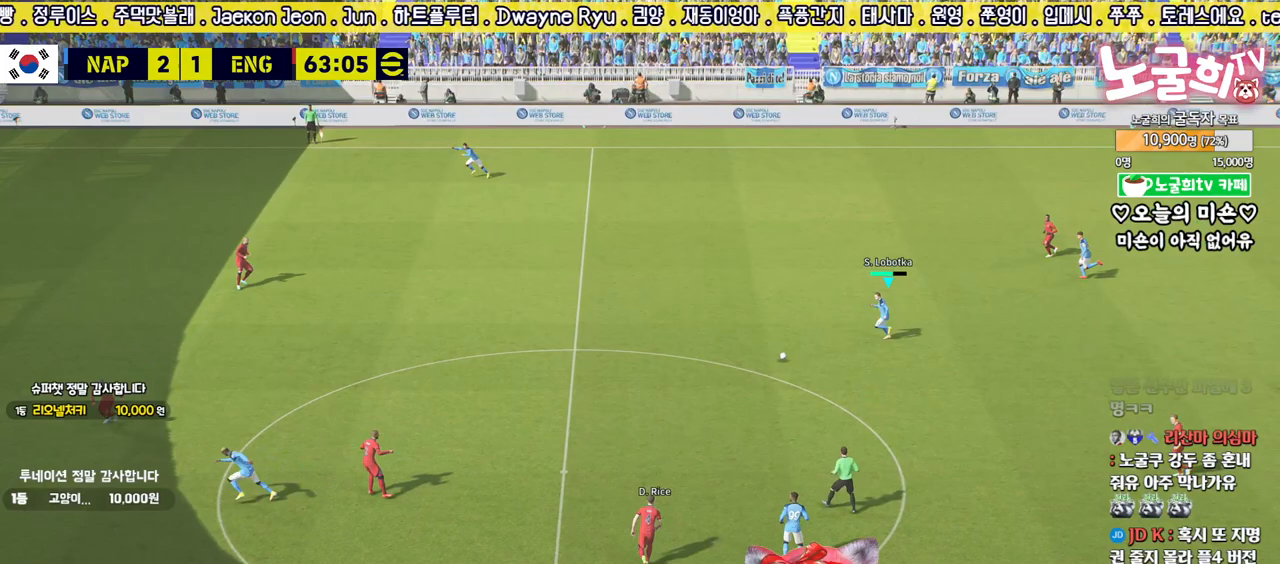
{"buttons": ["R2", "L3"], "left_stick": "left", "right_stick": "center", "events": [[267, "R2", "down"], [383, "L3", "down"]]}
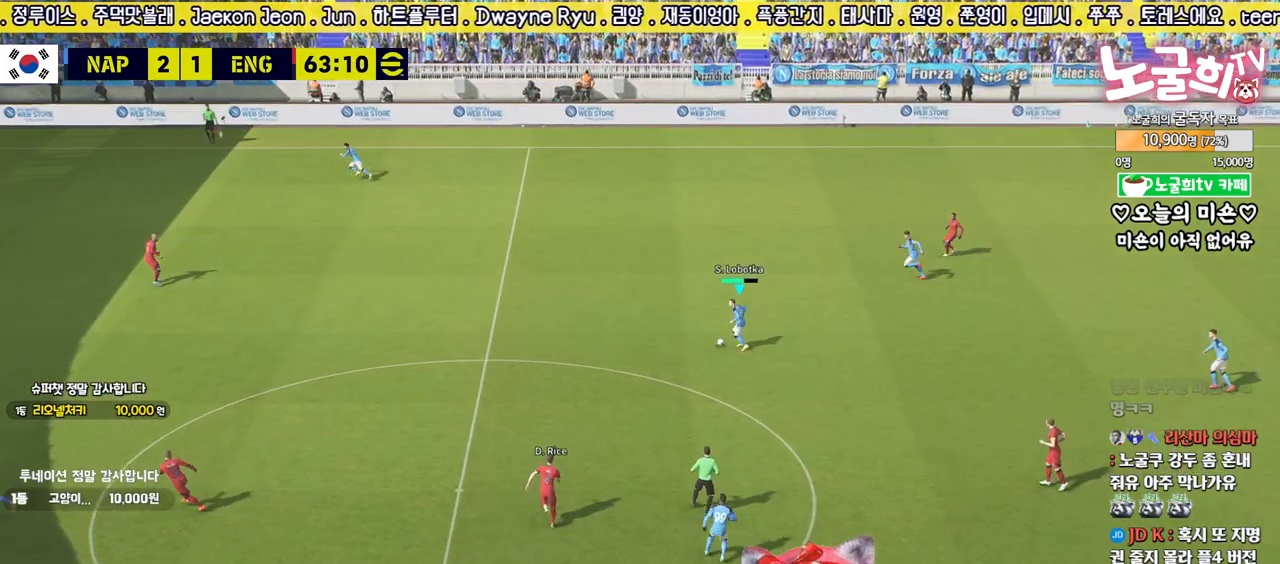
{"buttons": ["R2", "L3"], "left_stick": "left", "right_stick": "center", "events": []}
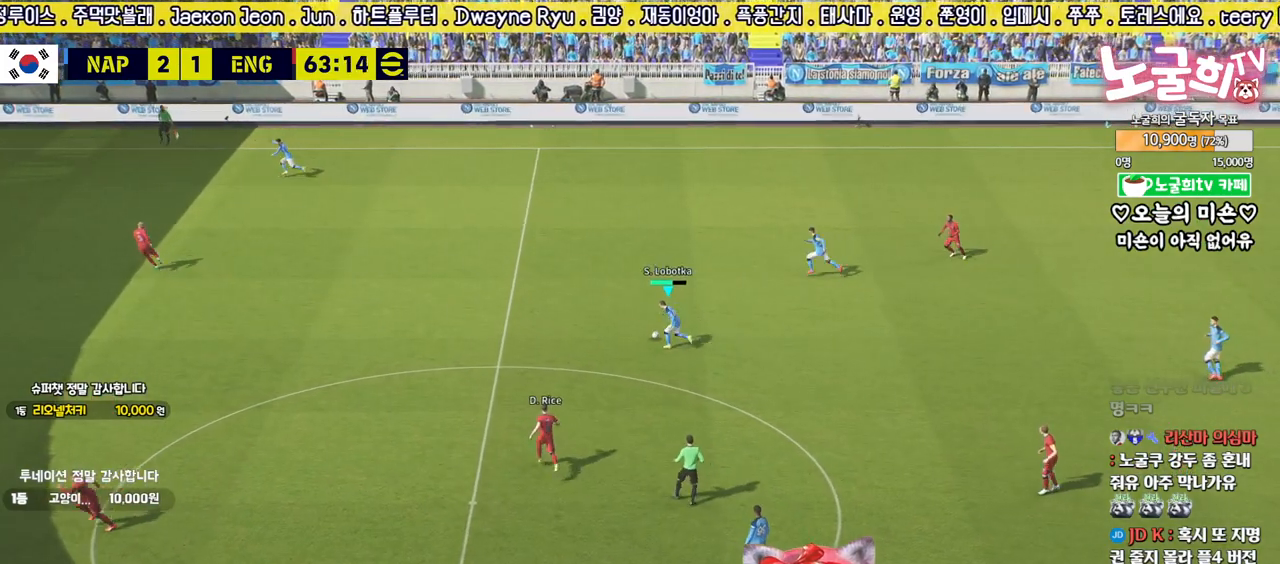
{"buttons": ["R2", "L3"], "left_stick": "left", "right_stick": "center", "events": []}
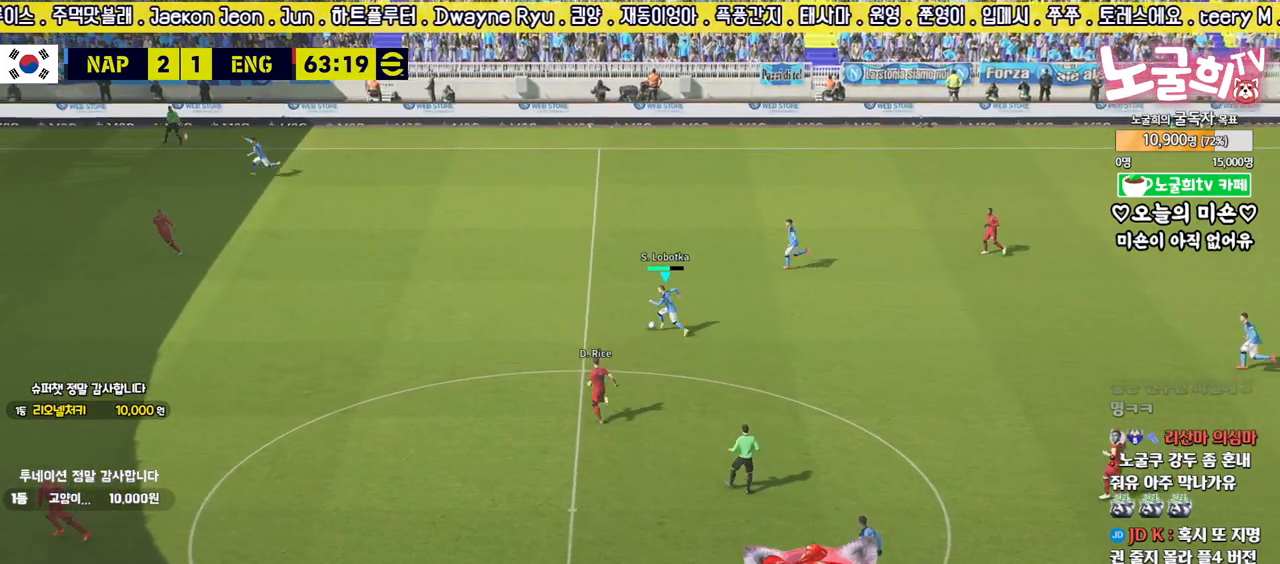
{"buttons": ["R2", "L3"], "left_stick": "left", "right_stick": "center", "events": []}
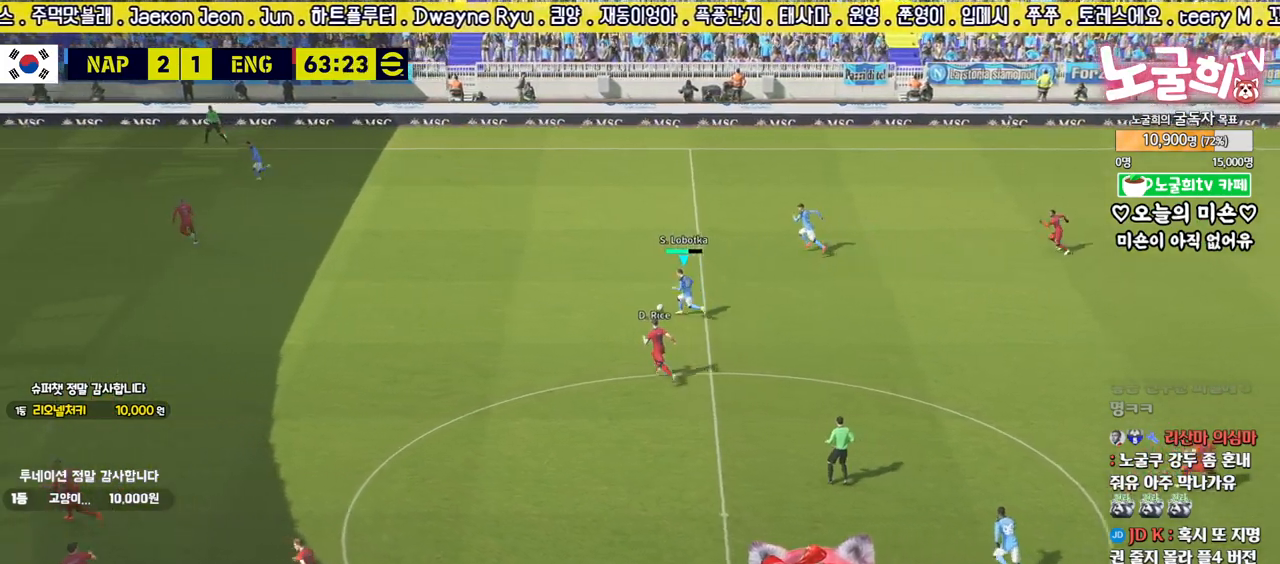
{"buttons": ["R2", "L3"], "left_stick": "left", "right_stick": "center", "events": []}
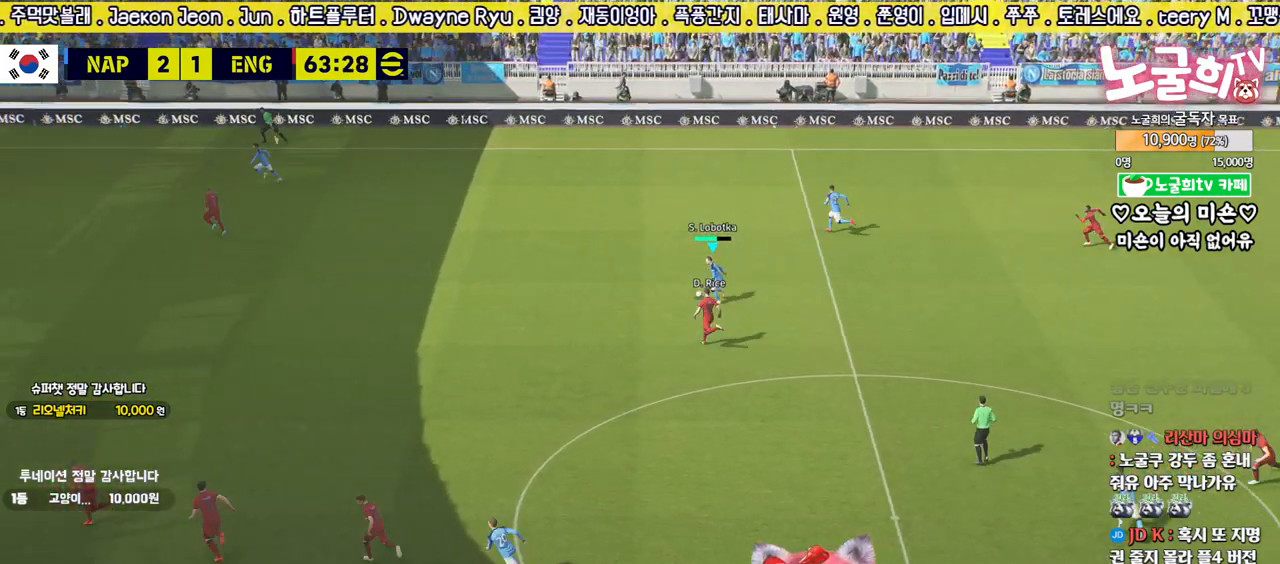
{"buttons": ["R2", "L3"], "left_stick": "left", "right_stick": "center", "events": []}
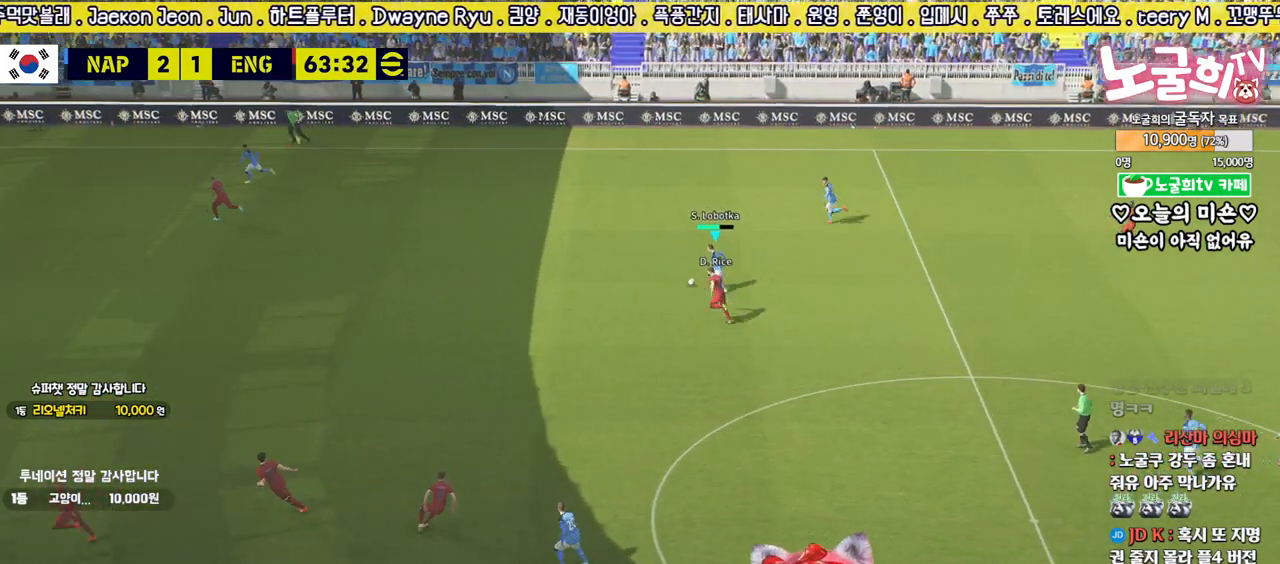
{"buttons": ["R2", "L3"], "left_stick": "left", "right_stick": "center", "events": []}
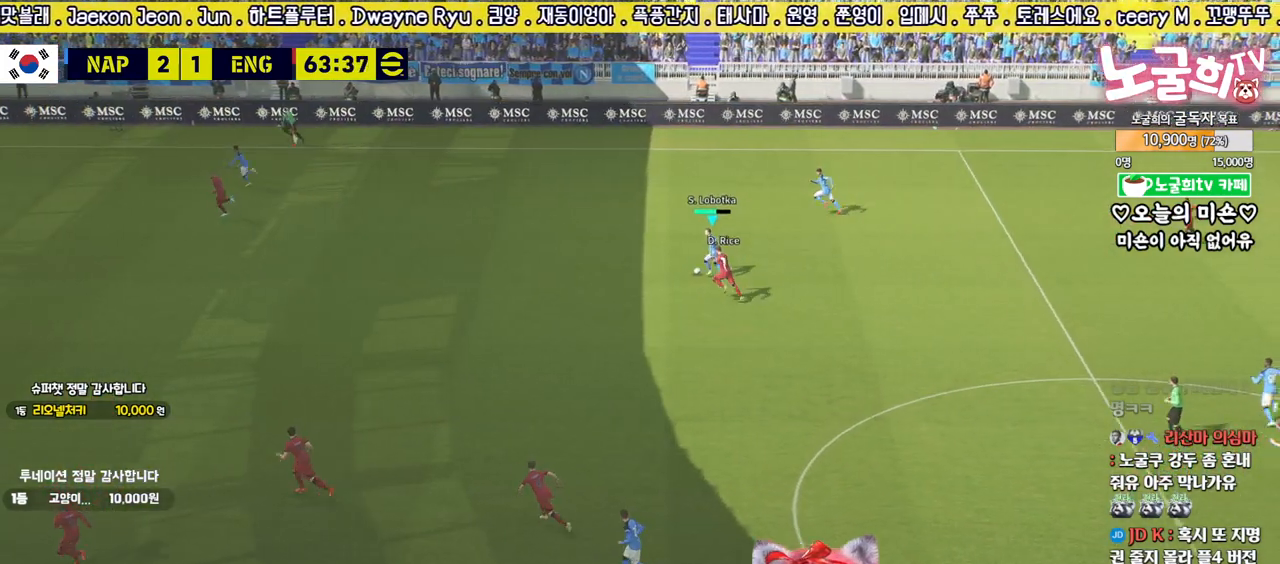
{"buttons": ["CROSS"], "left_stick": "center", "right_stick": "center", "events": [[333, "L3", "up"], [333, "SQUARE", "down"], [383, "R2", "up"], [417, "CROSS", "down"], [433, "left_stick", "center"], [483, "SQUARE", "up"]]}
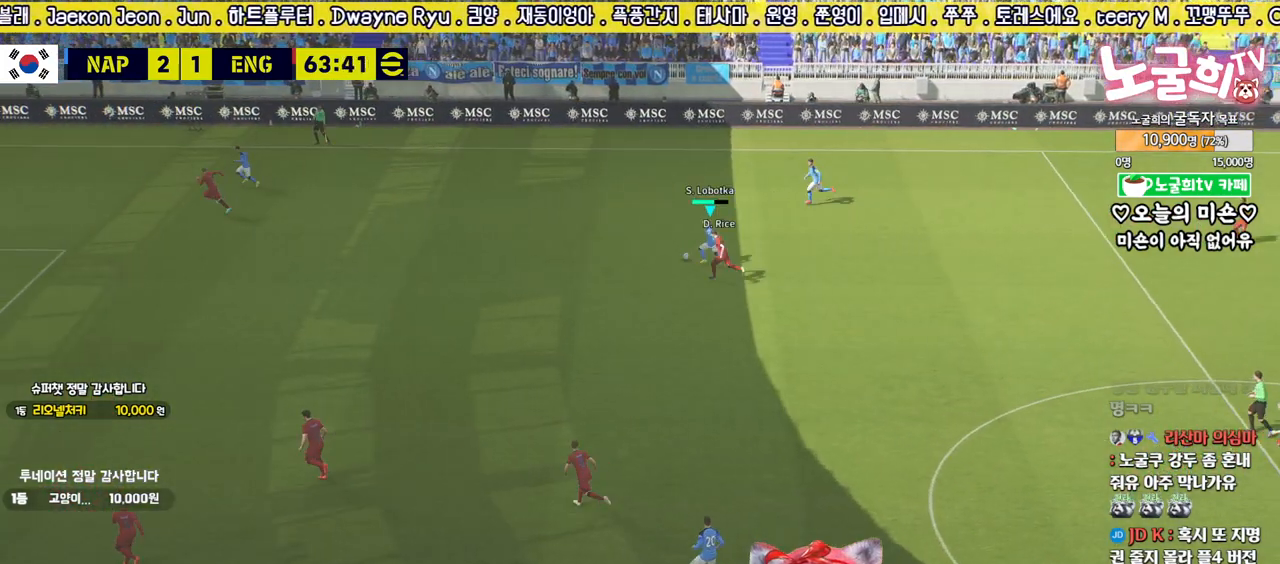
{"buttons": ["R2", "L3"], "left_stick": "down-right", "right_stick": "center", "events": [[83, "CROSS", "up"], [383, "left_stick", "down-right"], [417, "R2", "down"], [450, "L3", "down"]]}
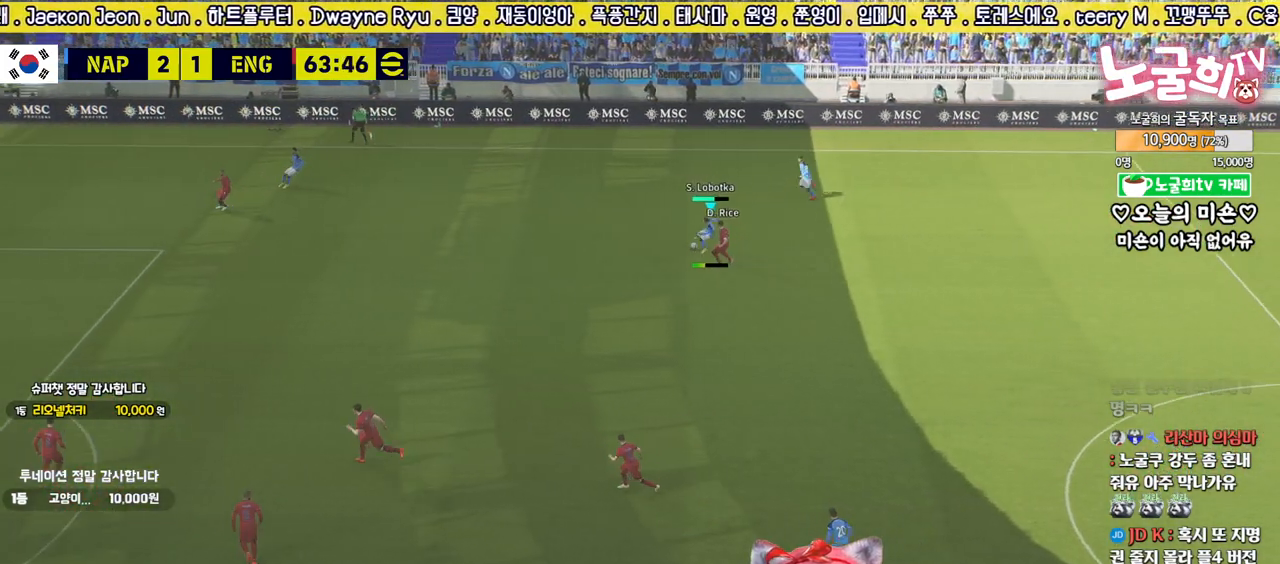
{"buttons": ["R2", "L3"], "left_stick": "down-right", "right_stick": "center", "events": []}
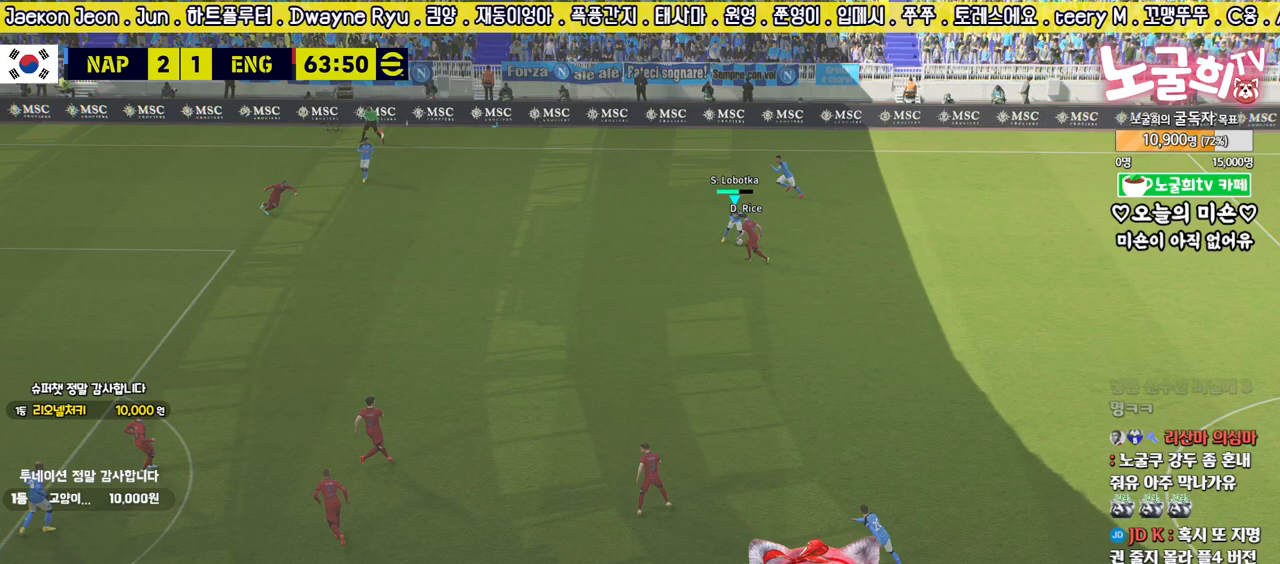
{"buttons": ["R2", "L3"], "left_stick": "down", "right_stick": "center", "events": [[417, "left_stick", "down"]]}
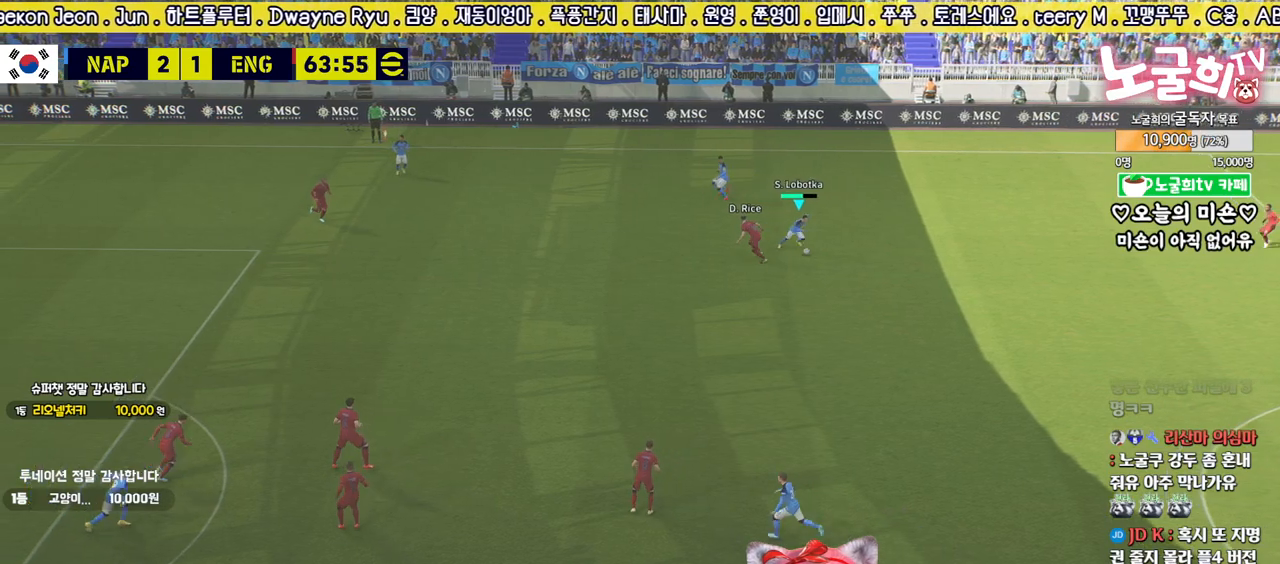
{"buttons": ["R2", "L3"], "left_stick": "down-left", "right_stick": "center", "events": [[400, "left_stick", "down-left"]]}
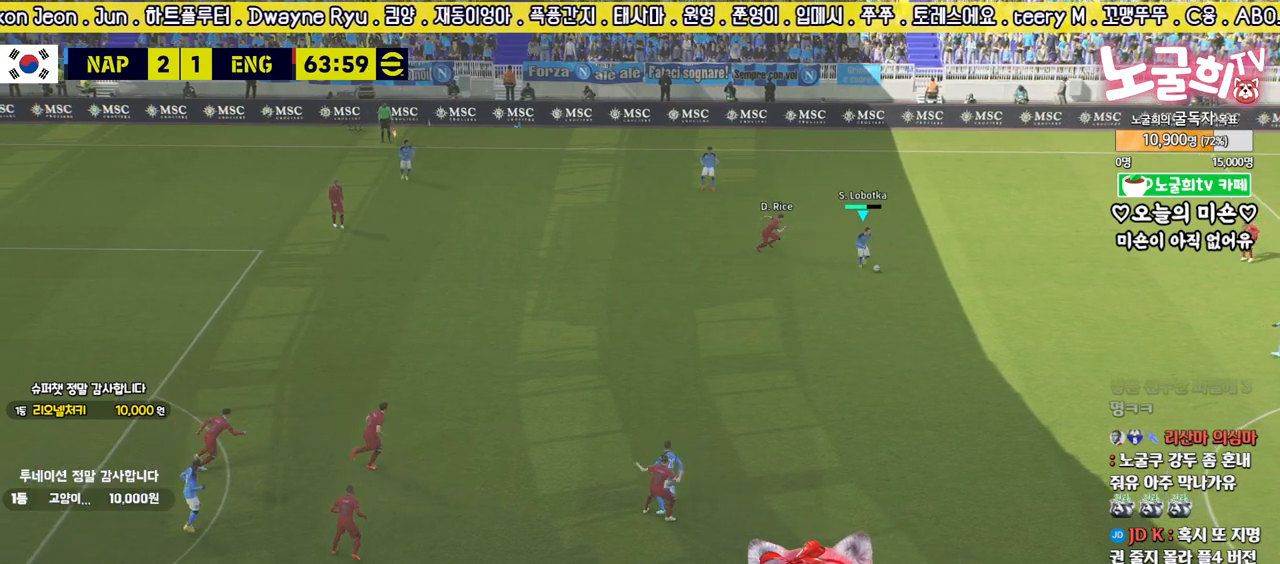
{"buttons": ["L3"], "left_stick": "left", "right_stick": "center", "events": [[267, "TRIANGLE", "down"], [283, "R2", "up"], [333, "TRIANGLE", "up"], [333, "left_stick", "left"]]}
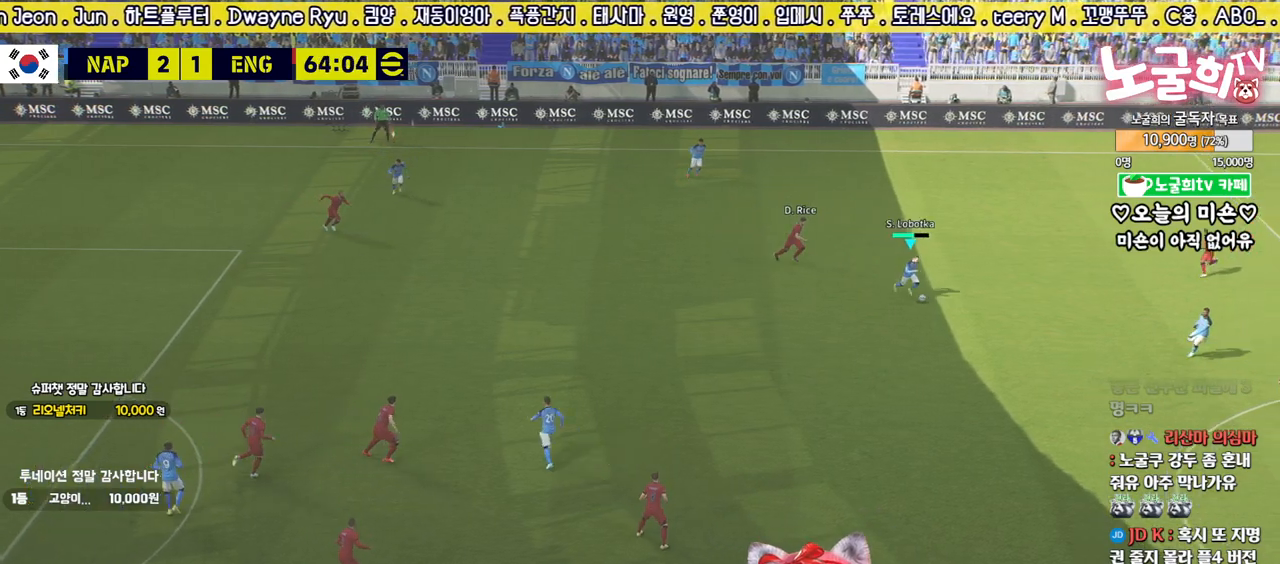
{"buttons": [], "left_stick": "left", "right_stick": "center", "events": [[450, "L3", "up"]]}
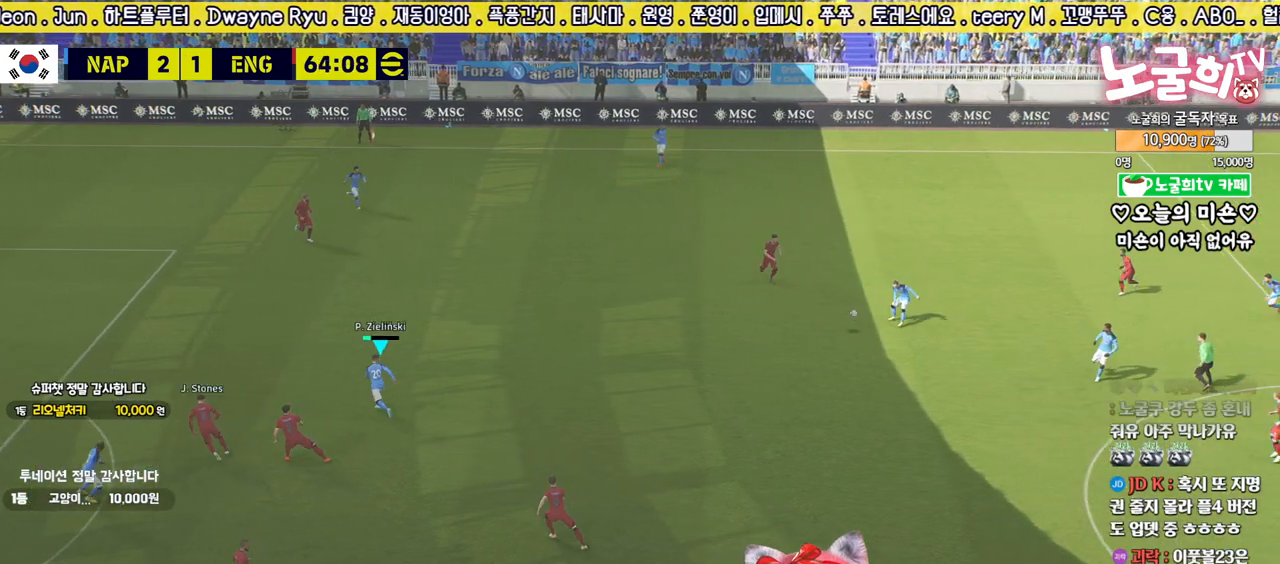
{"buttons": [], "left_stick": "up-right", "right_stick": "center", "events": [[67, "left_stick", "center"], [350, "left_stick", "right"], [433, "left_stick", "up-right"]]}
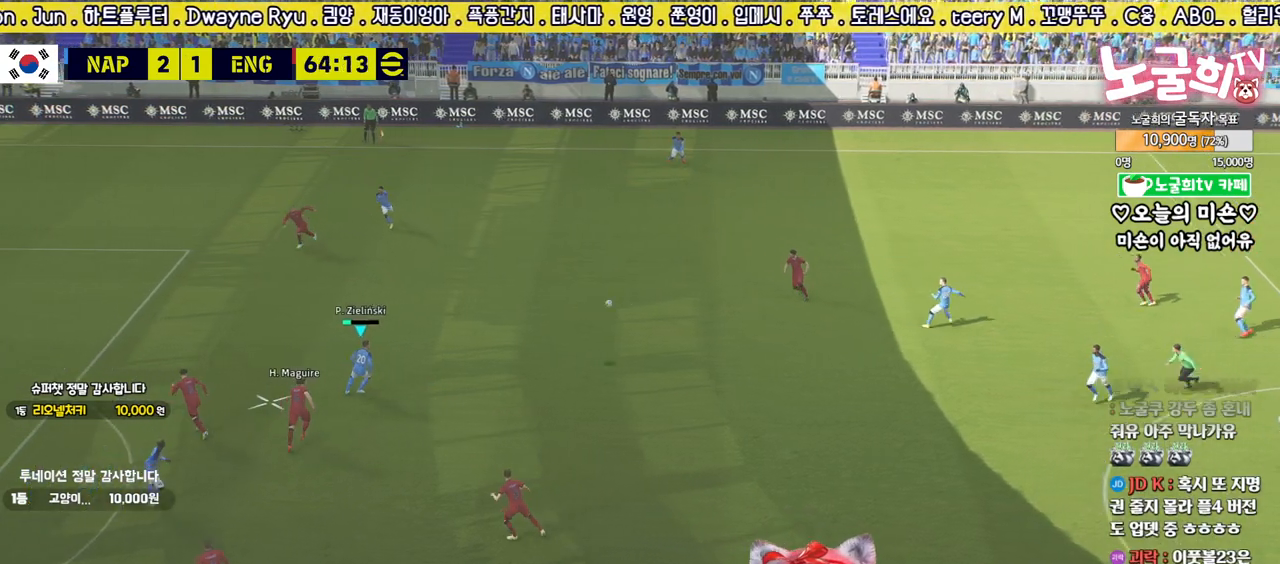
{"buttons": ["L1", "L3"], "left_stick": "up", "right_stick": "center", "events": [[33, "left_stick", "up"], [133, "CROSS", "down"], [150, "L1", "down"], [150, "L3", "down"], [233, "CROSS", "up"]]}